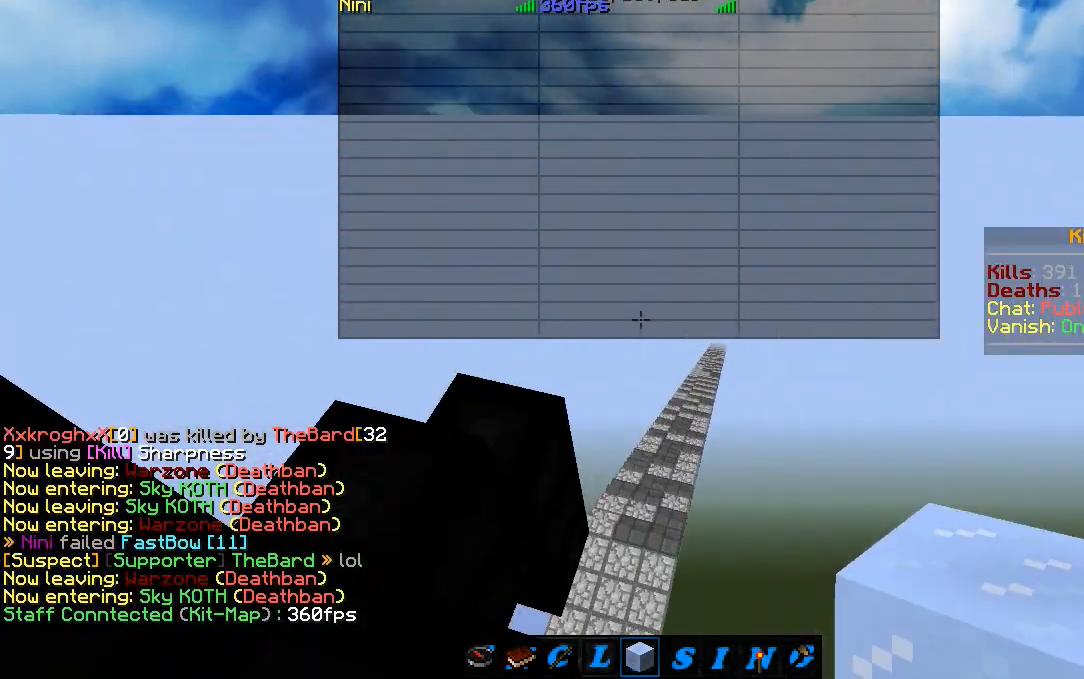
Gameplay with keyboard and mouse; each line is a JSON object with the keys and mouse buttons held at the frame after it. "events" lists presses ("down") and releases ("up") of "a", "d", "s", "w", "mouse_left" and "mouse_right" between this image and that frame as [ms after this image, input, new state], when the widget could be followed in between. "mouse_left", "mouse_right" = the "left", "right" buttons of the "mouse" list. No other keys are recorded. Fast repeated clicks can show as one long hold. Mouse movement is not recorded.
{"keys": ["w"], "mouse": [], "events": []}
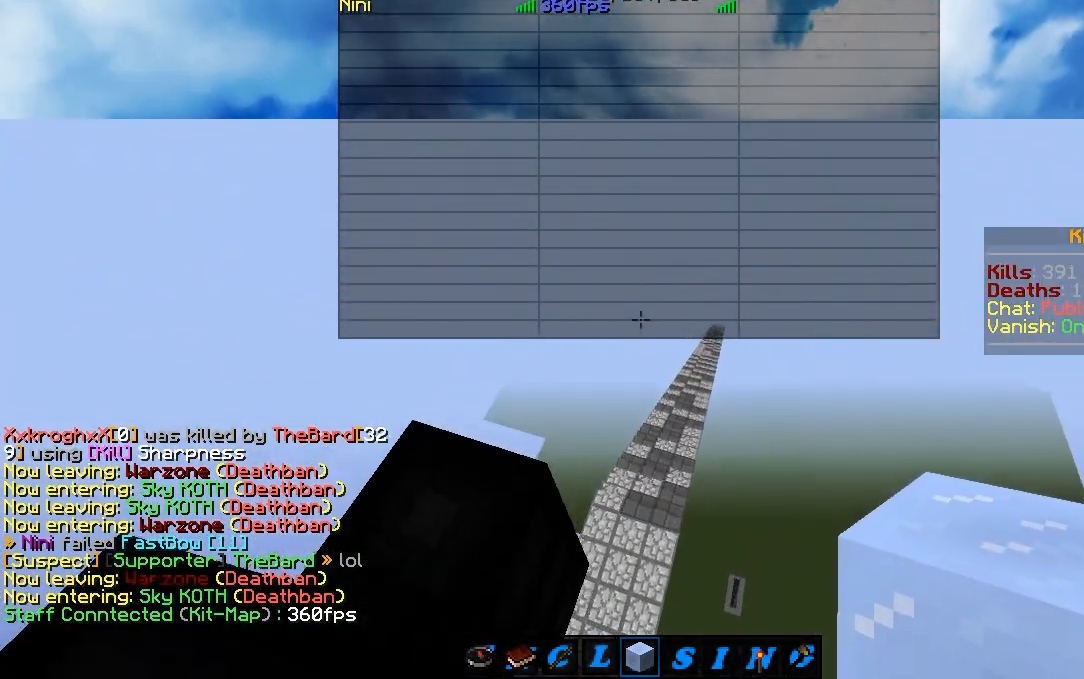
{"keys": ["w"], "mouse": [], "events": []}
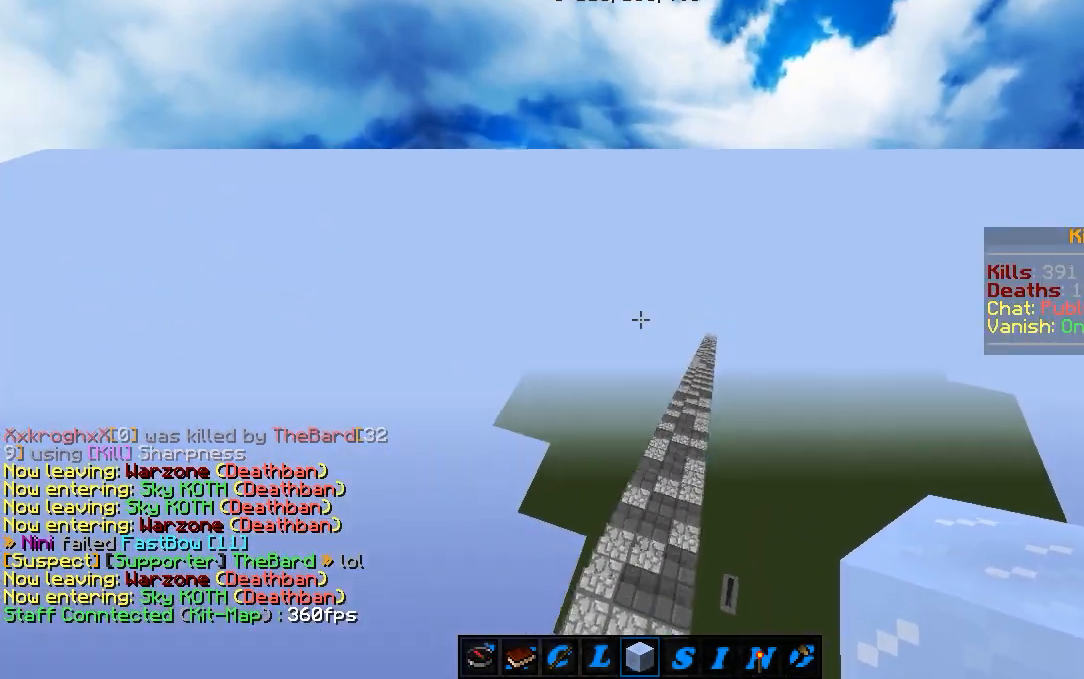
{"keys": ["w"], "mouse": [], "events": [[117, "w", "up"], [133, "w", "down"]]}
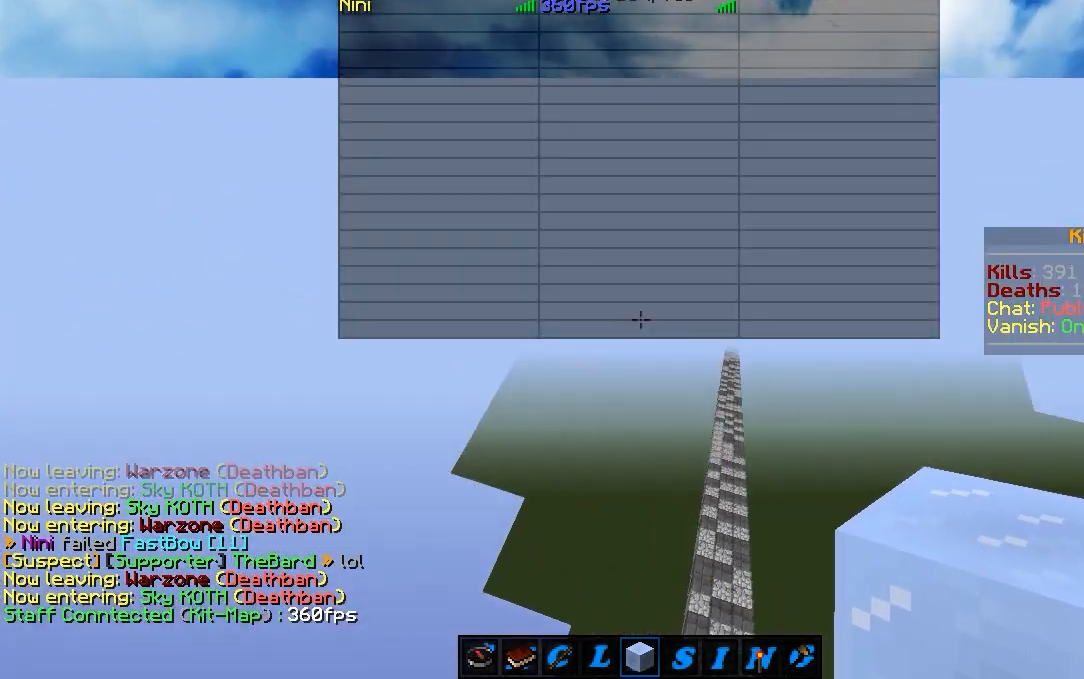
{"keys": [], "mouse": [], "events": [[417, "w", "up"]]}
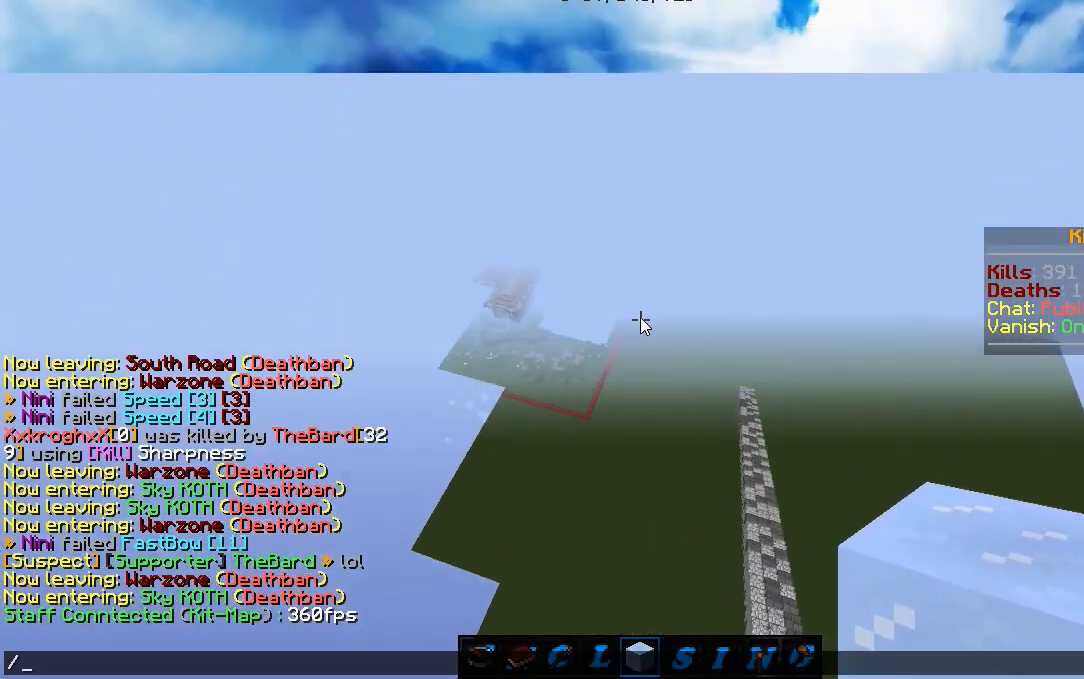
{"keys": [], "mouse": [], "events": [[33, "s", "down"], [150, "s", "up"], [267, "w", "down"], [483, "w", "up"]]}
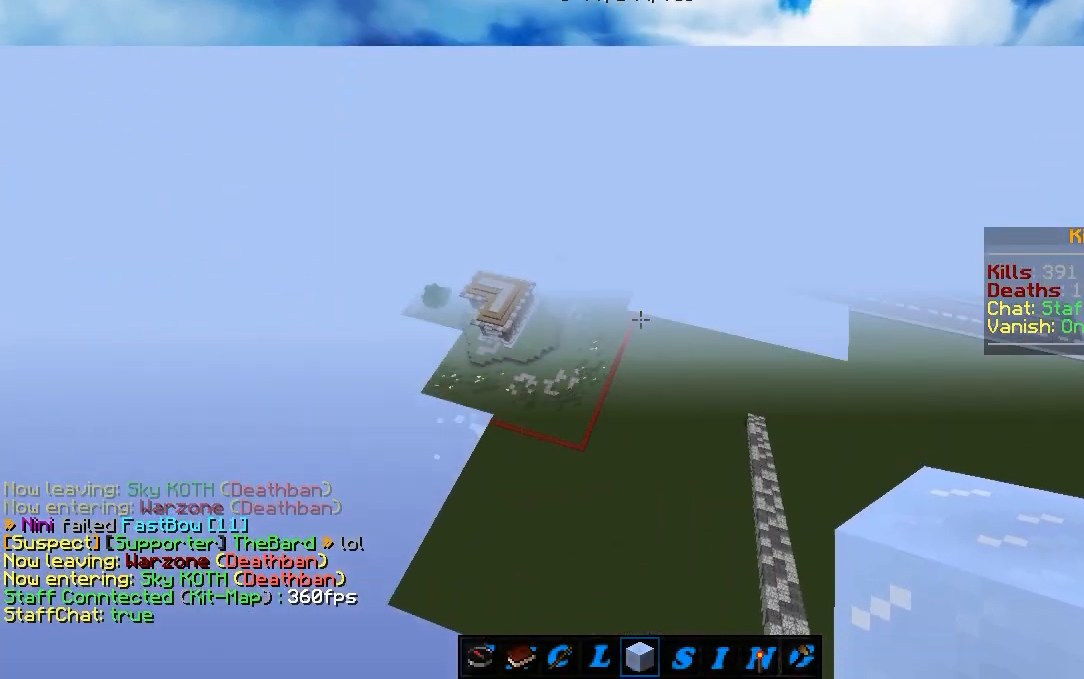
{"keys": [], "mouse": [], "events": []}
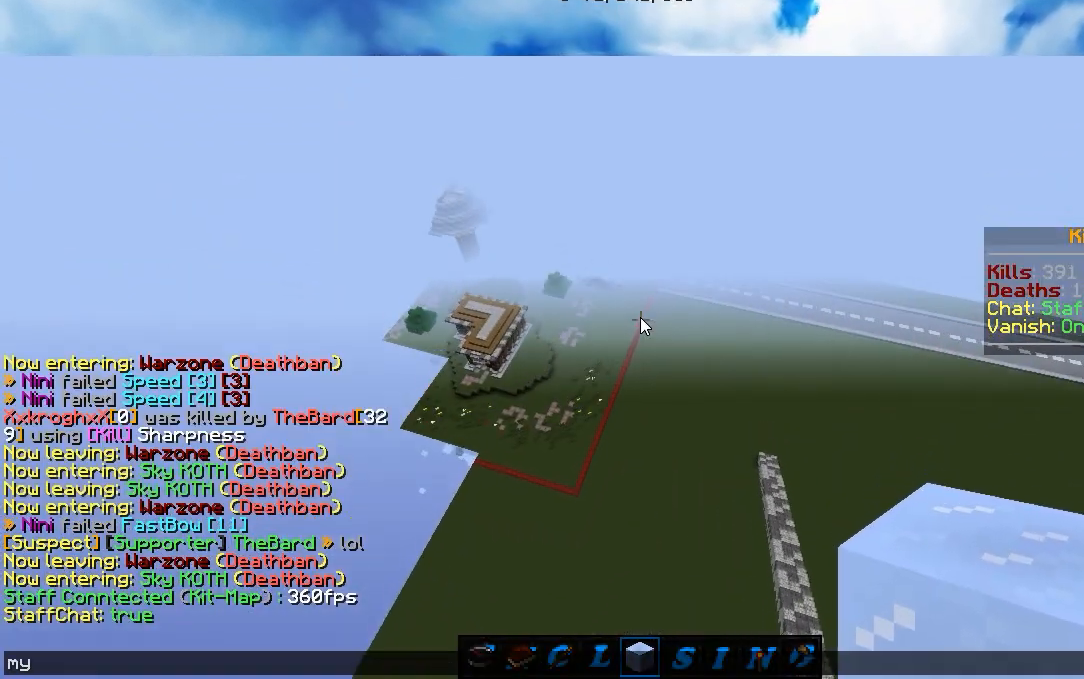
{"keys": [], "mouse": [], "events": [[67, "a", "down"], [150, "a", "up"], [217, "s", "down"], [300, "s", "up"]]}
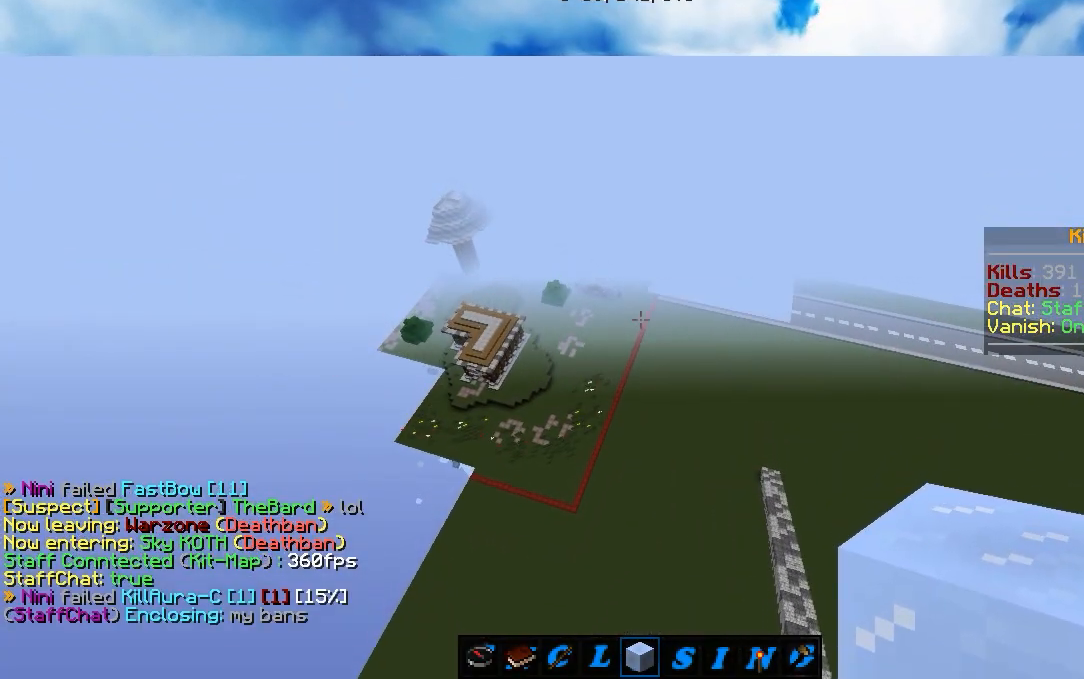
{"keys": ["w"], "mouse": [], "events": [[17, "w", "down"]]}
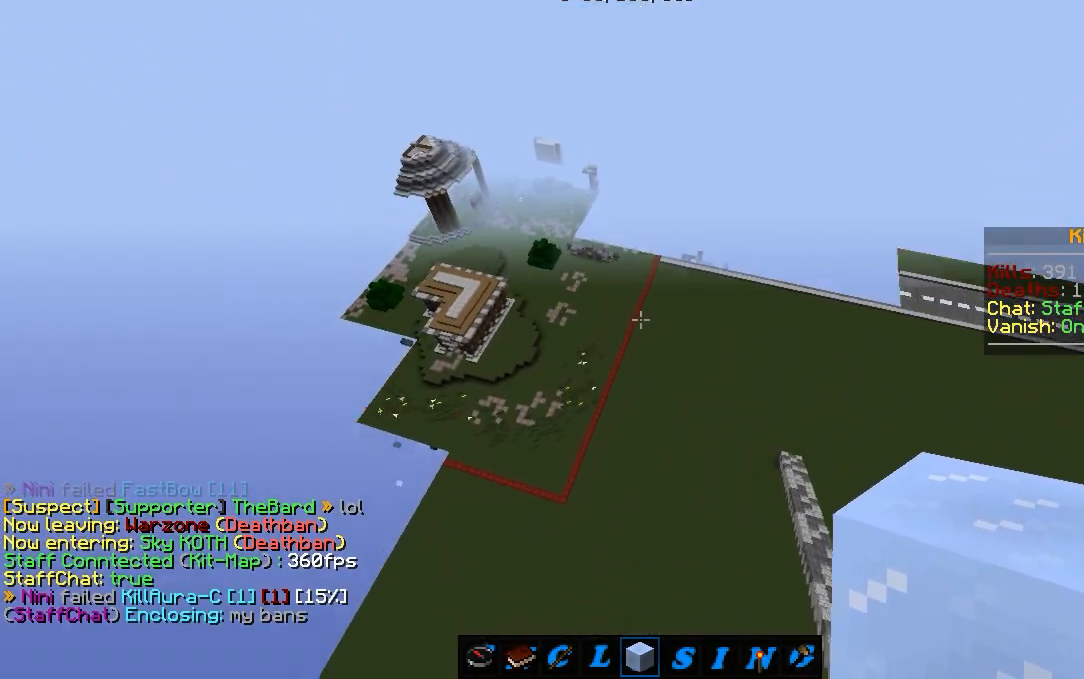
{"keys": ["w"], "mouse": [], "events": []}
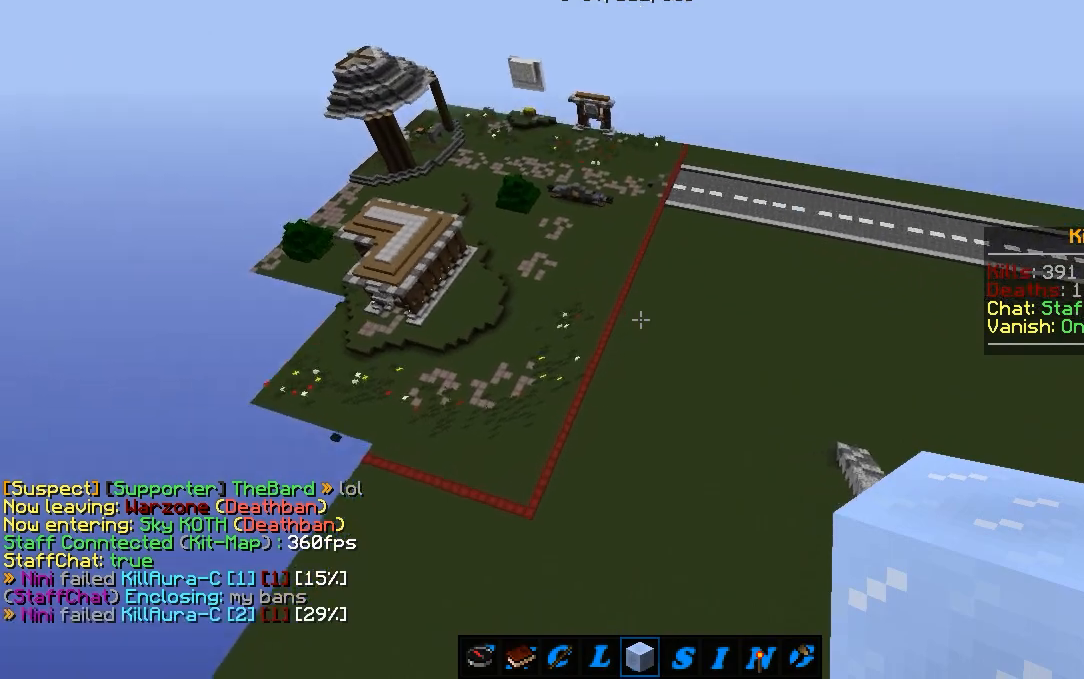
{"keys": [], "mouse": [], "events": [[117, "w", "up"]]}
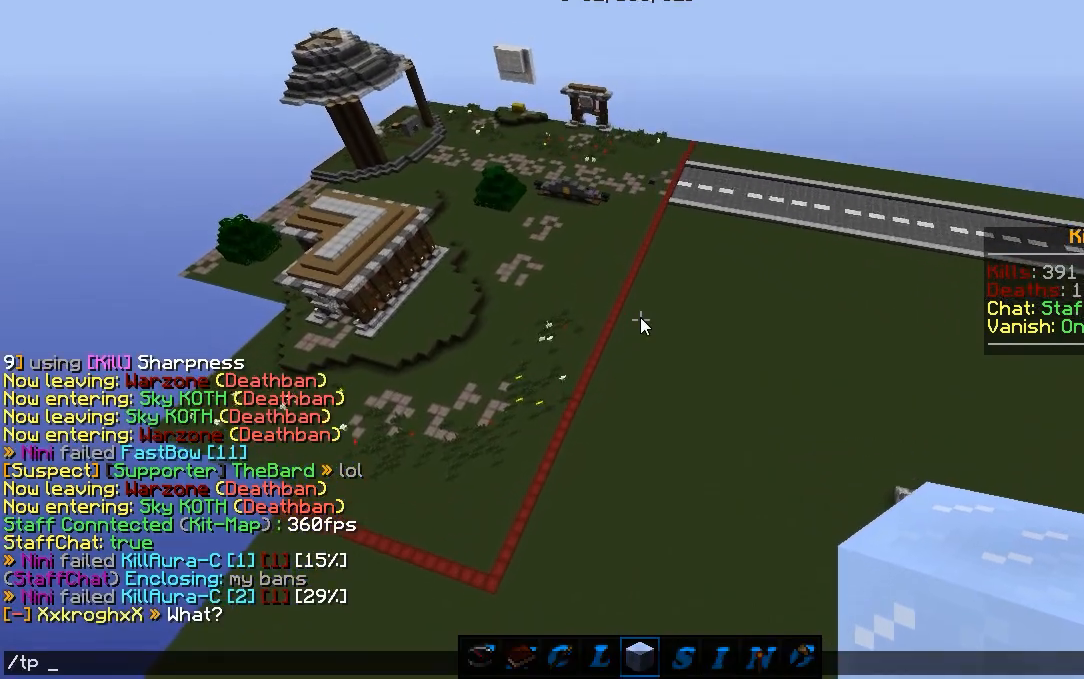
{"keys": [], "mouse": [], "events": []}
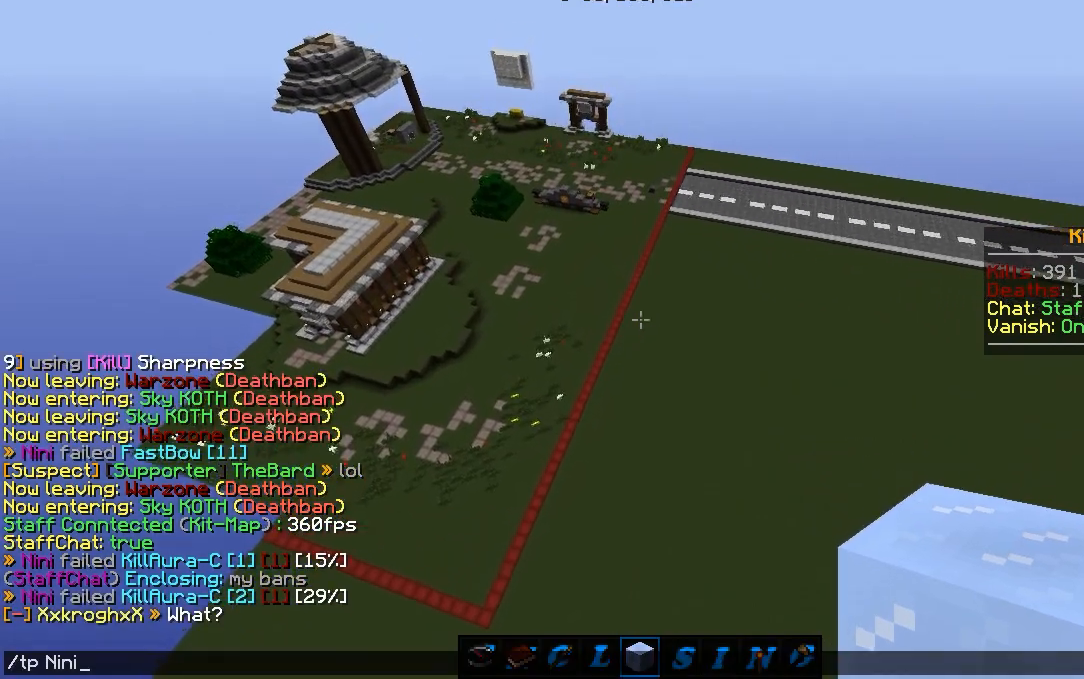
{"keys": ["w"], "mouse": [], "events": [[467, "w", "down"]]}
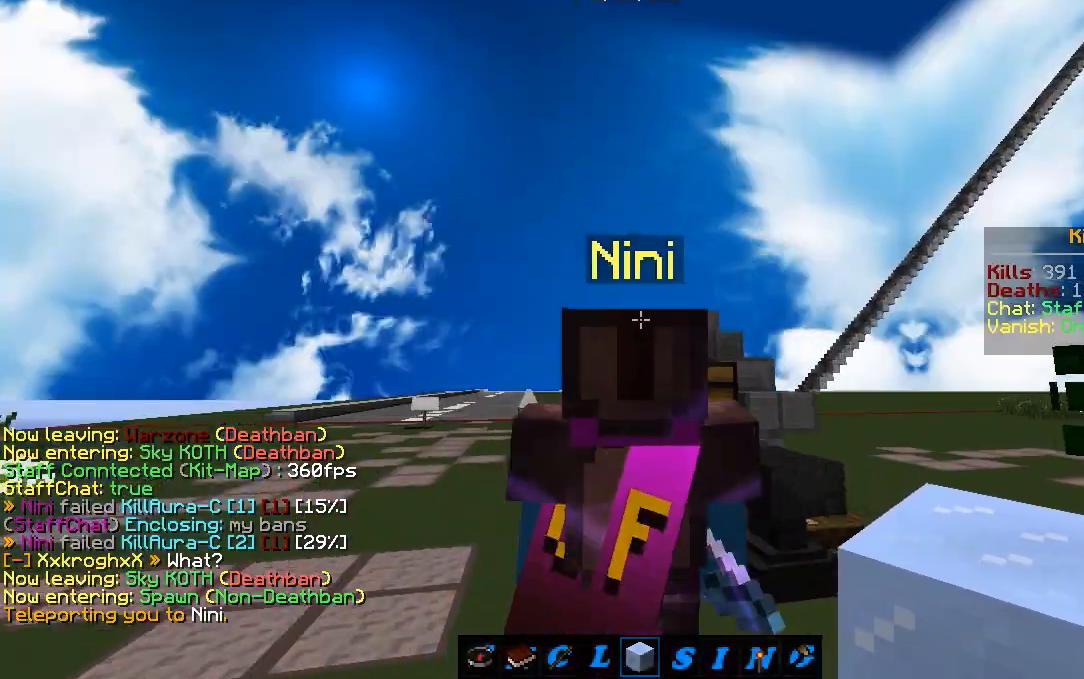
{"keys": ["a", "w"], "mouse": [], "events": [[33, "w", "up"], [417, "a", "down"], [500, "w", "down"]]}
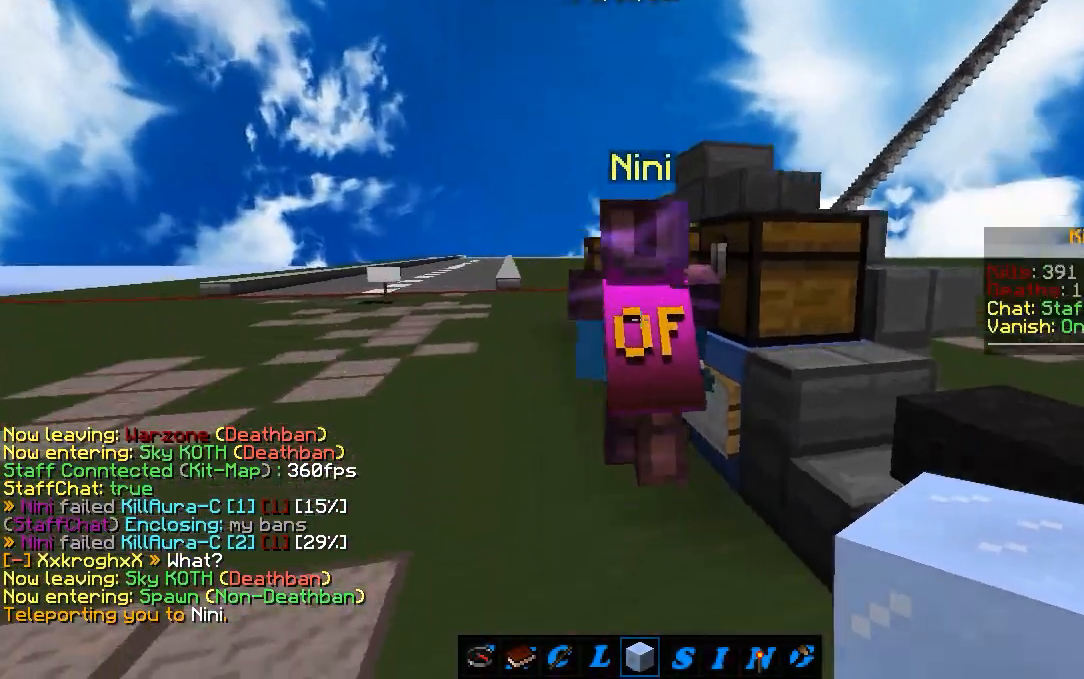
{"keys": [], "mouse": [], "events": [[167, "a", "up"], [200, "w", "up"]]}
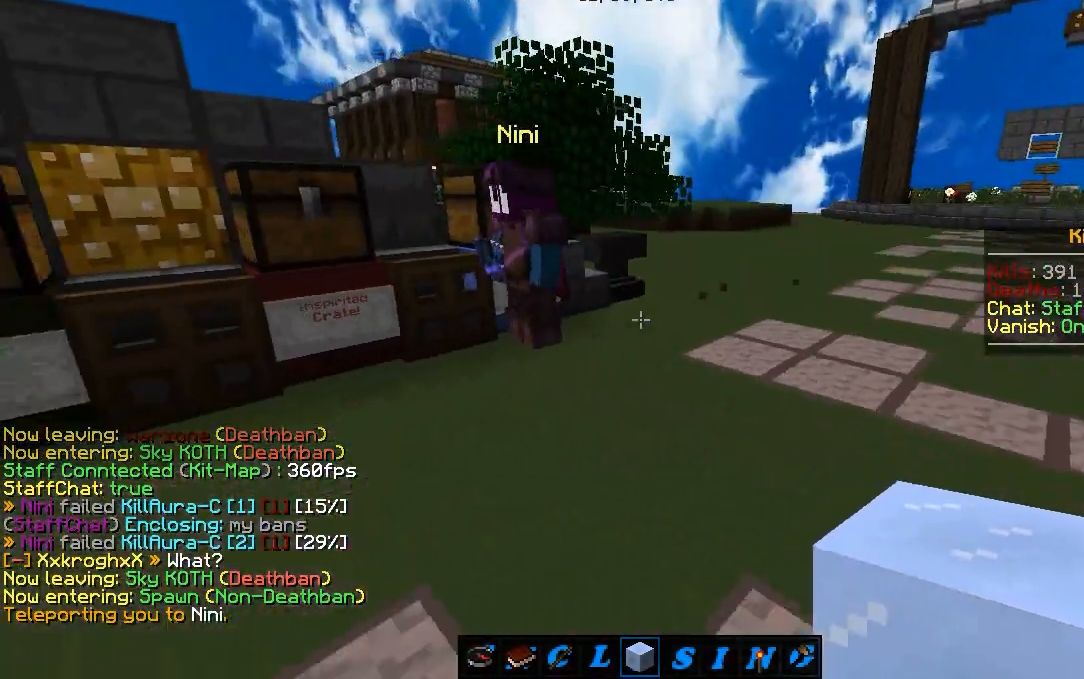
{"keys": [], "mouse": [], "events": []}
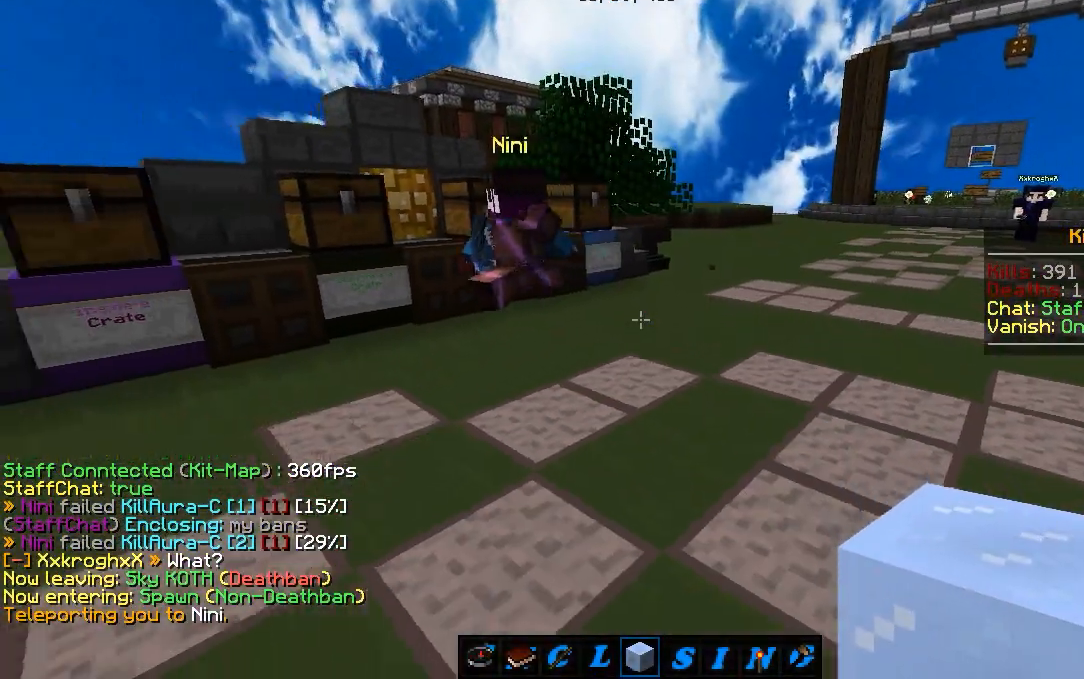
{"keys": [], "mouse": [], "events": [[17, "a", "down"], [167, "a", "up"]]}
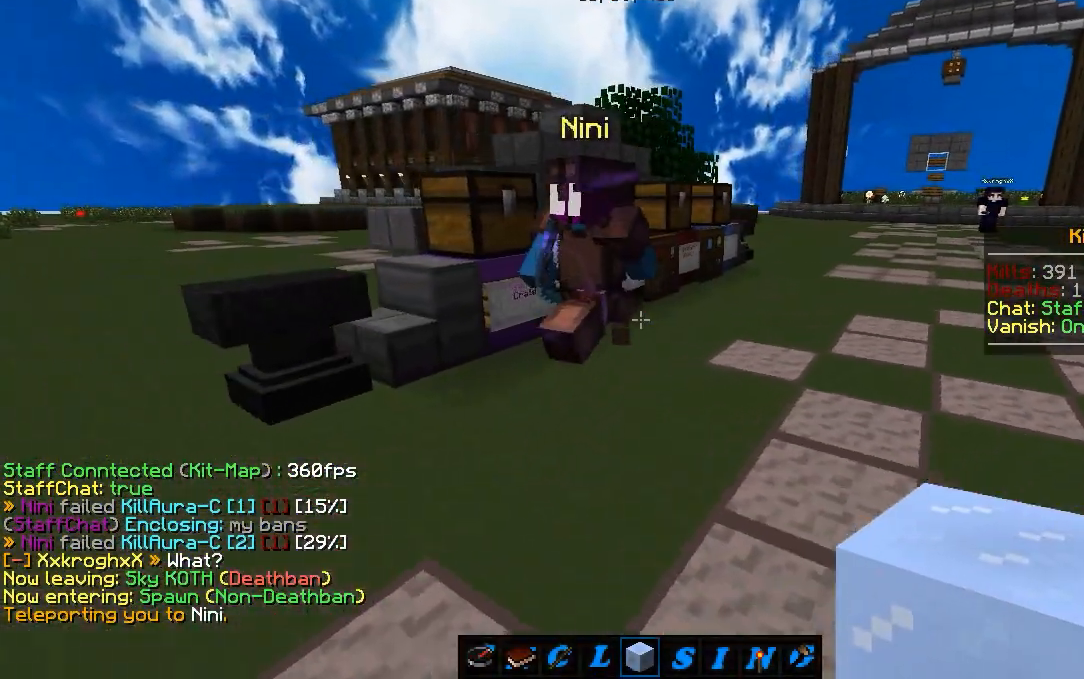
{"keys": [], "mouse": [], "events": []}
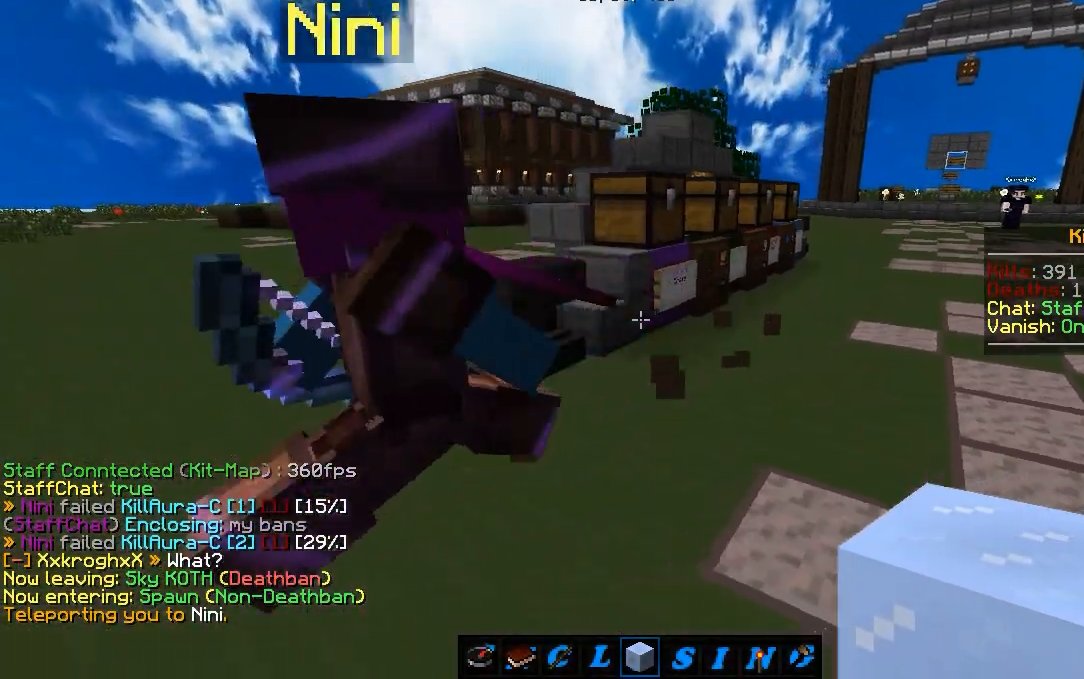
{"keys": [], "mouse": [], "events": []}
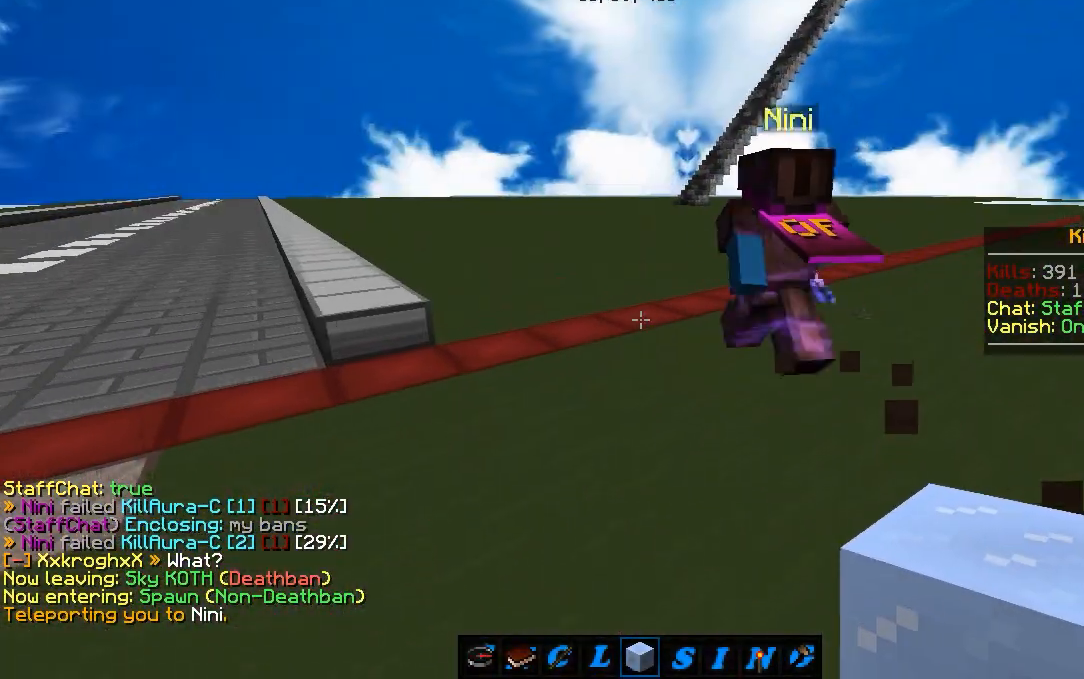
{"keys": [], "mouse": [], "events": [[183, "w", "down"], [467, "w", "up"]]}
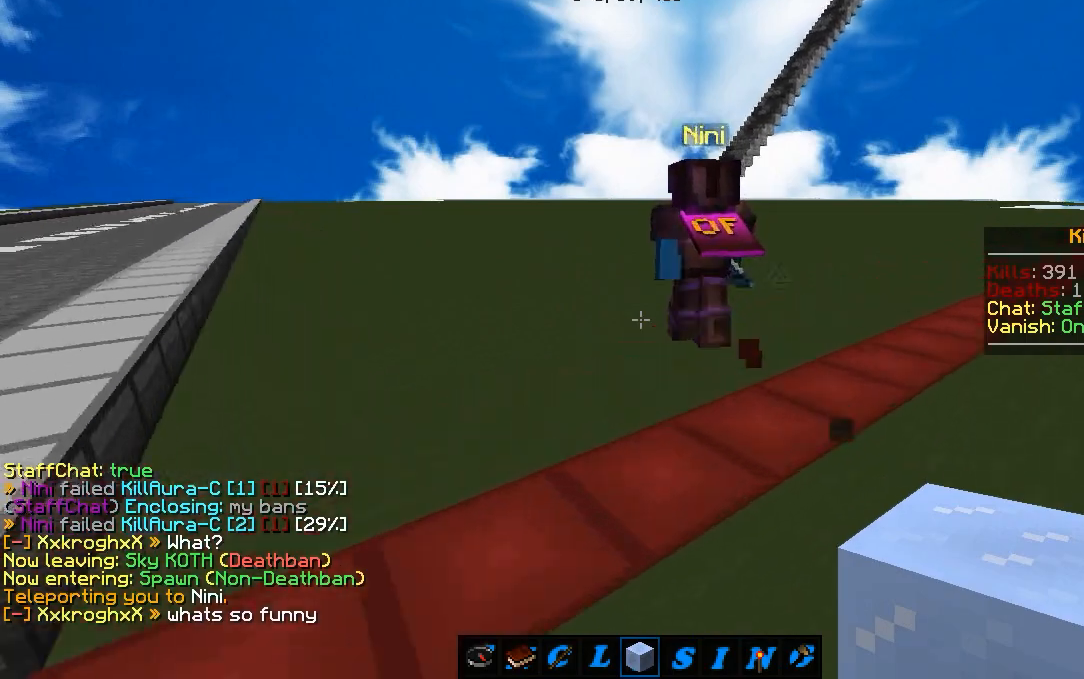
{"keys": ["w"], "mouse": [], "events": [[400, "w", "down"]]}
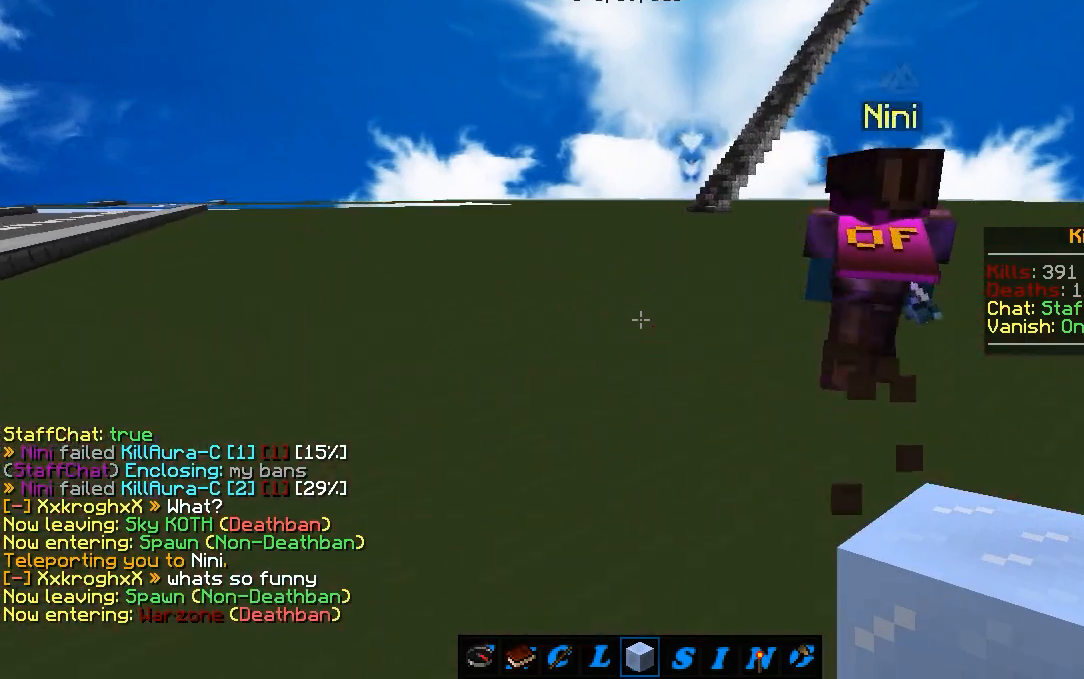
{"keys": ["a"], "mouse": [], "events": [[250, "w", "up"], [467, "a", "down"]]}
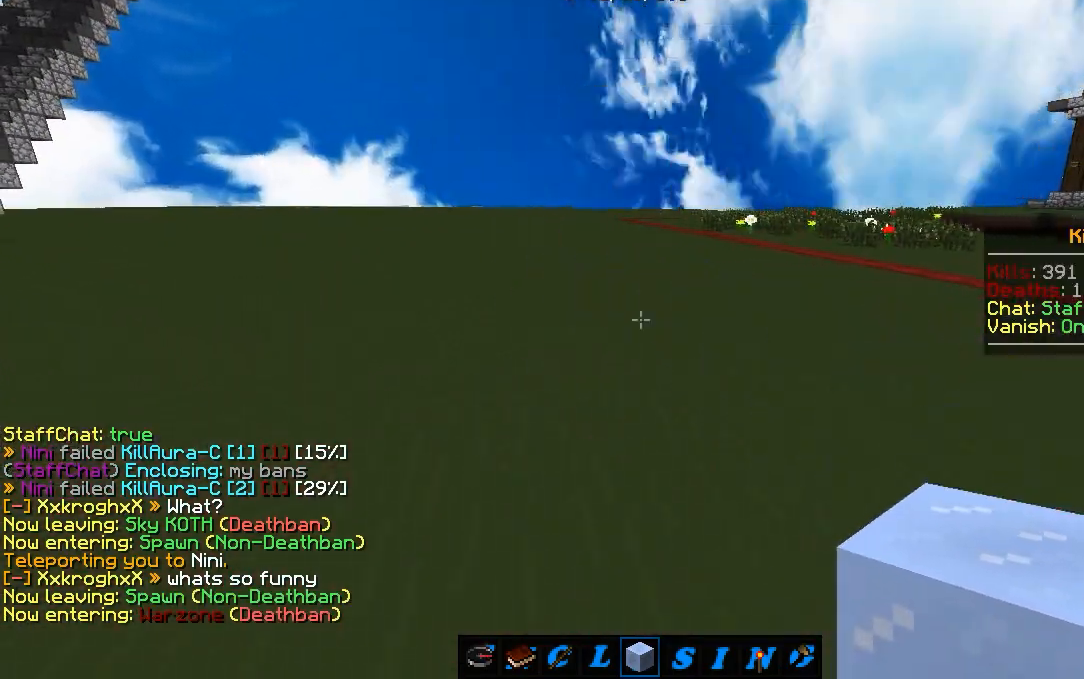
{"keys": ["d"], "mouse": [], "events": [[183, "s", "down"], [217, "a", "up"], [383, "s", "up"], [483, "d", "down"]]}
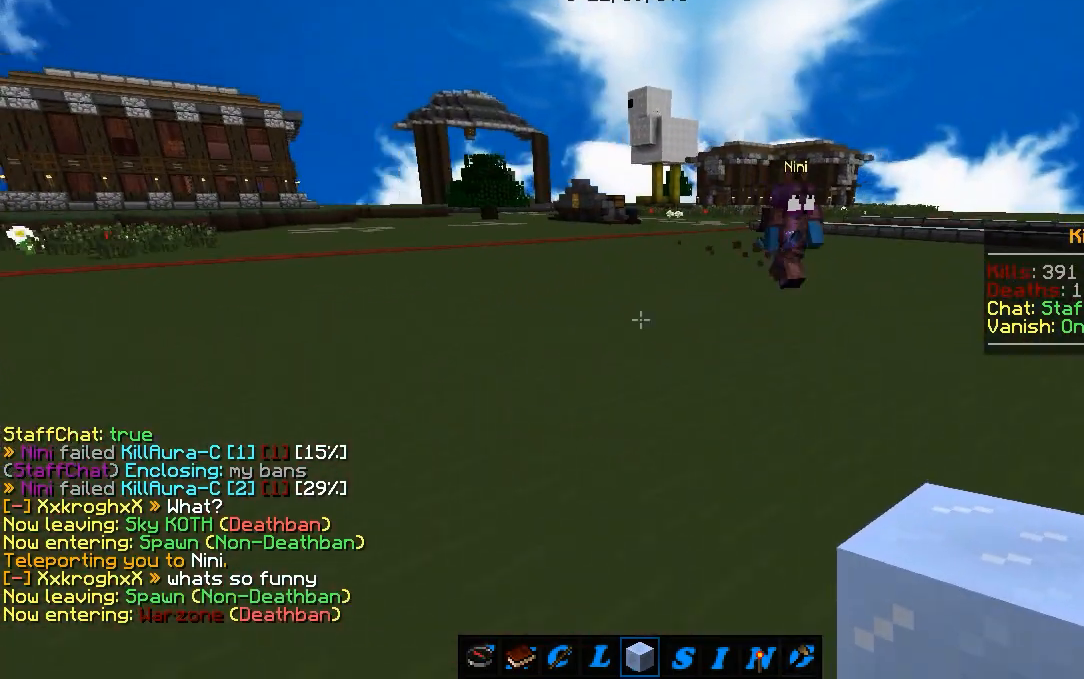
{"keys": ["a"], "mouse": [], "events": [[350, "d", "up"], [483, "a", "down"]]}
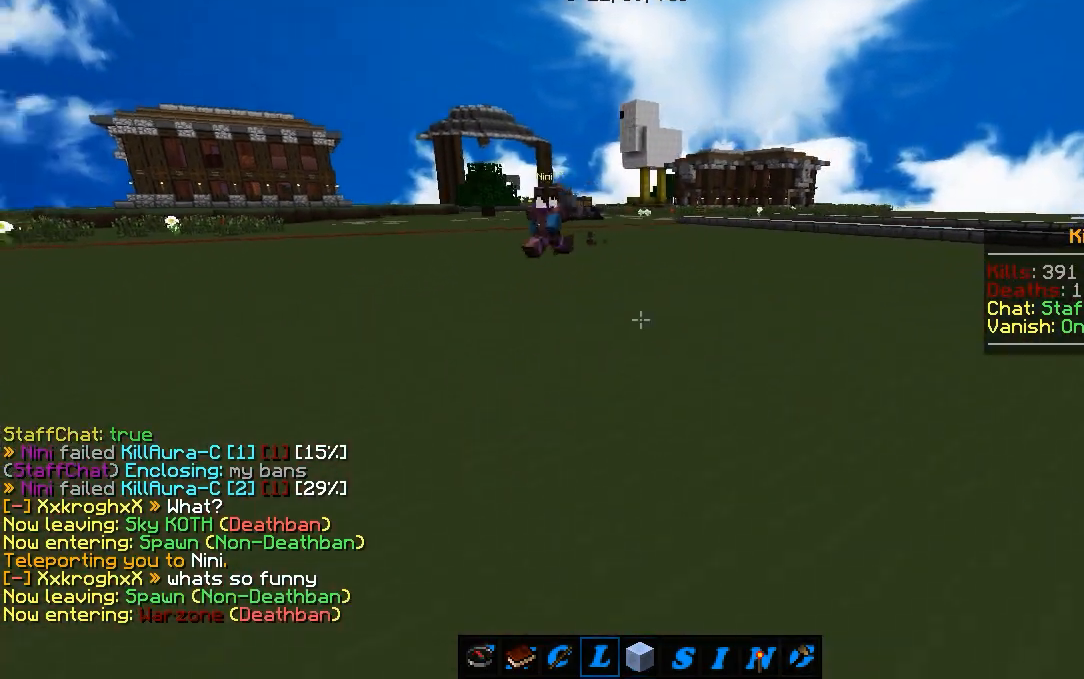
{"keys": ["d"], "mouse": [], "events": [[250, "s", "down"], [333, "a", "up"], [400, "s", "up"], [467, "d", "down"]]}
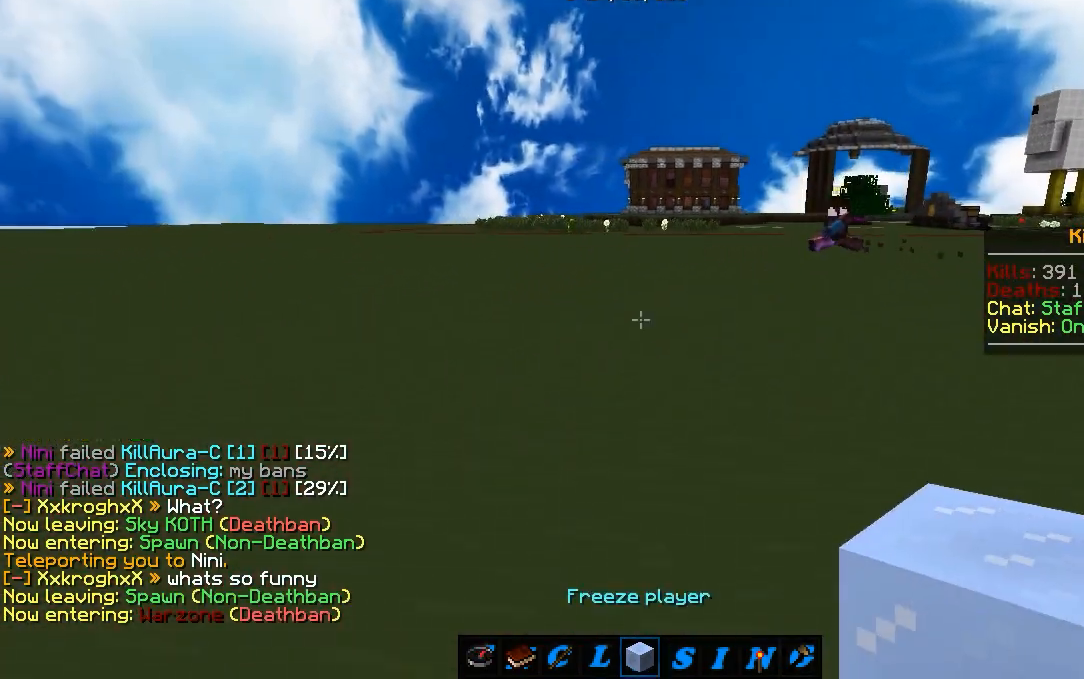
{"keys": [], "mouse": [], "events": [[50, "d", "up"], [400, "d", "down"], [450, "d", "up"]]}
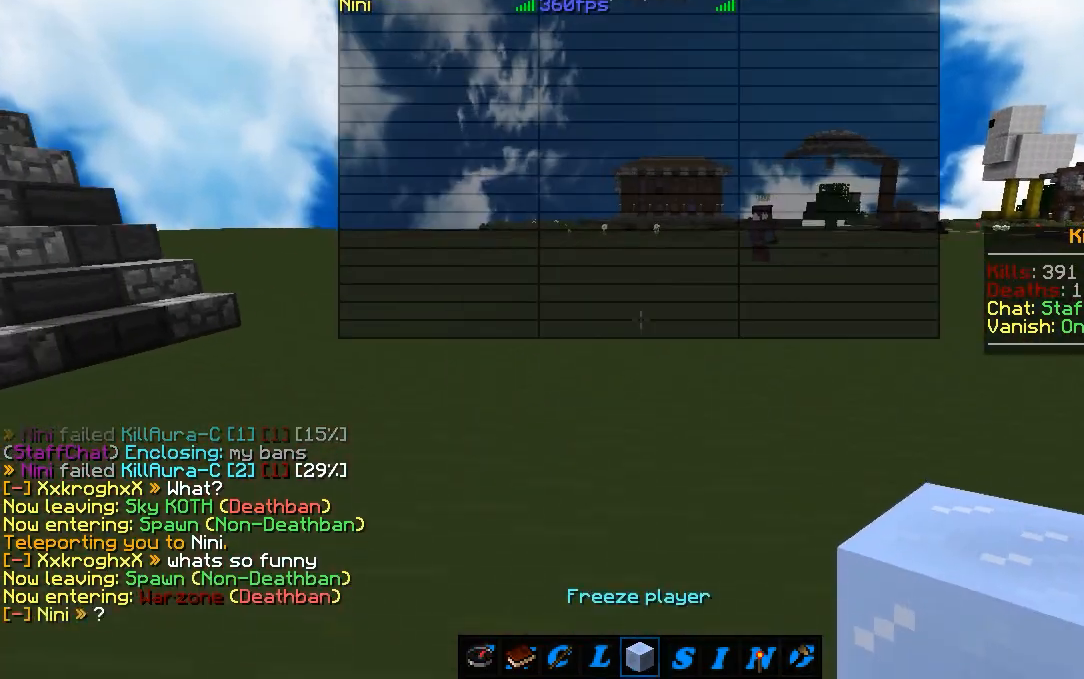
{"keys": [], "mouse": [], "events": []}
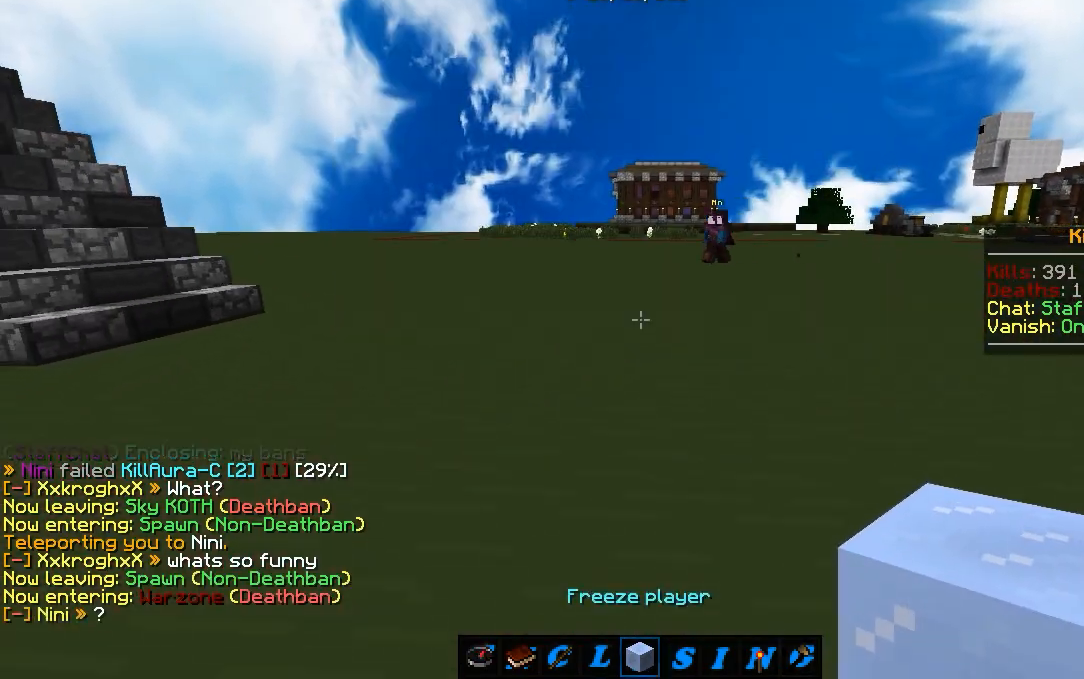
{"keys": ["a"], "mouse": [], "events": [[467, "a", "down"]]}
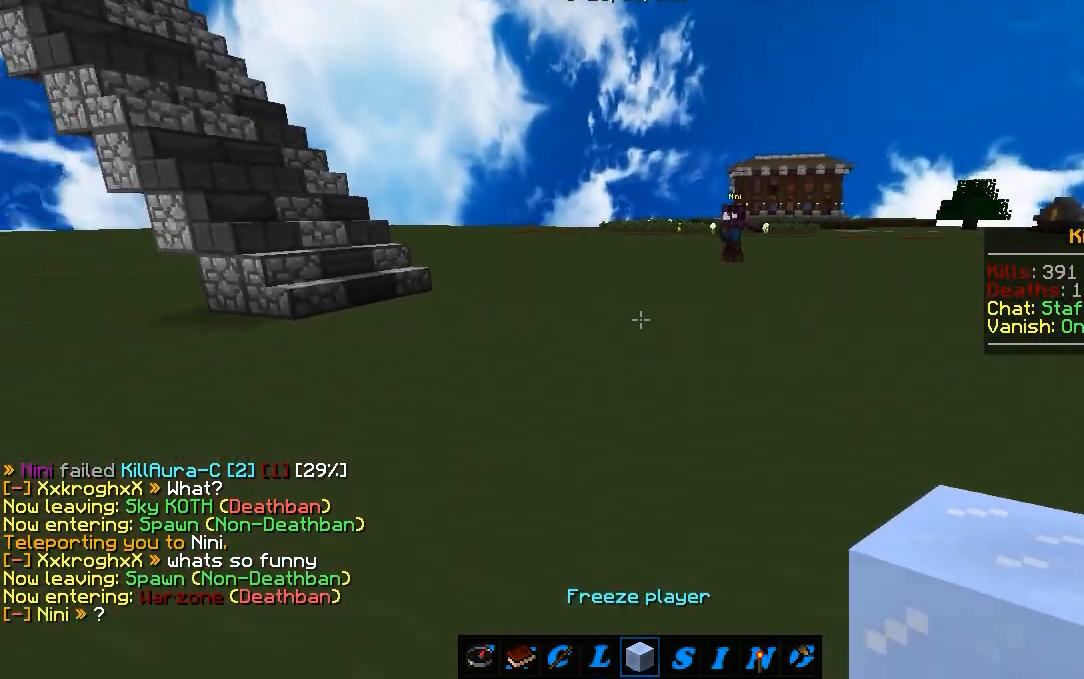
{"keys": [], "mouse": [], "events": [[167, "a", "up"], [167, "w", "down"], [233, "d", "down"], [400, "w", "up"], [500, "d", "up"]]}
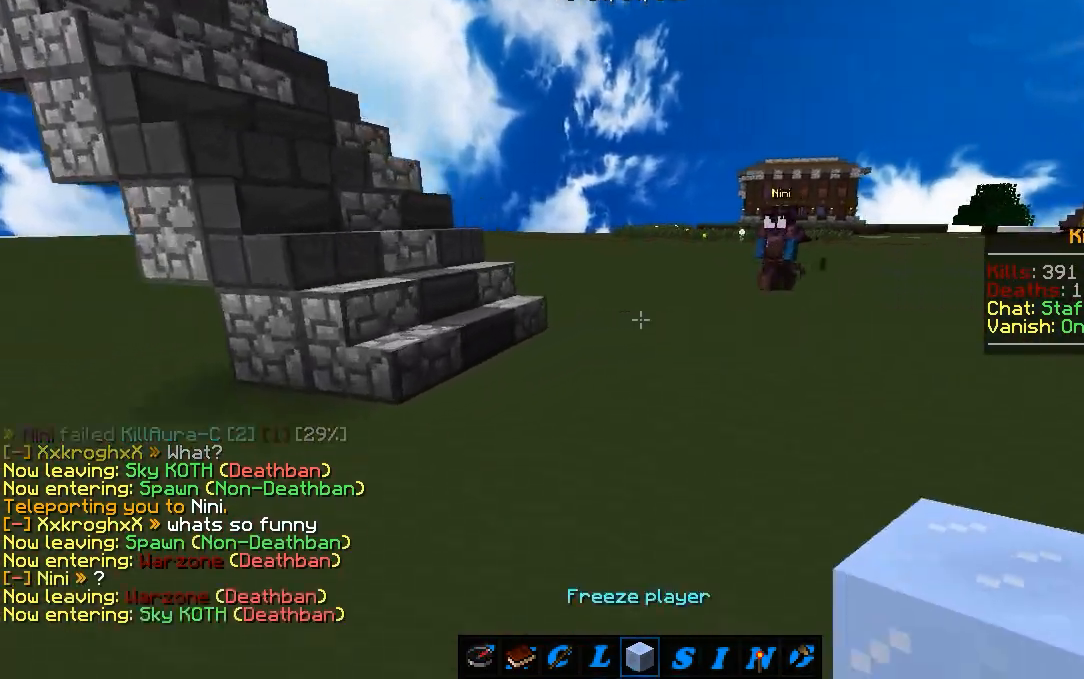
{"keys": [], "mouse": [], "events": []}
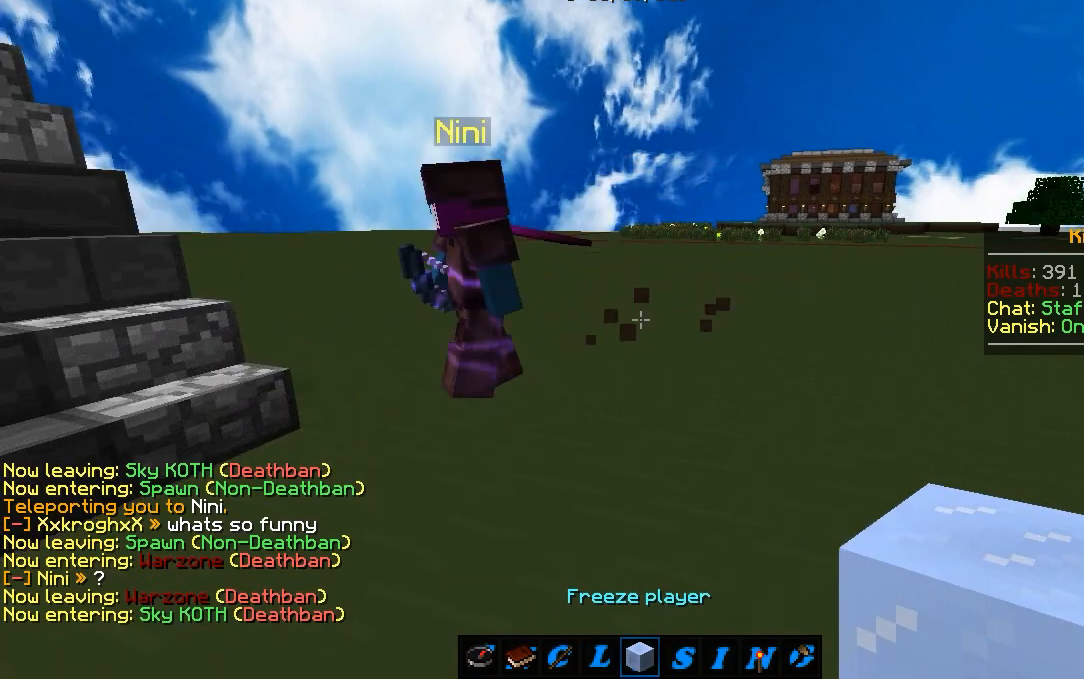
{"keys": [], "mouse": [], "events": []}
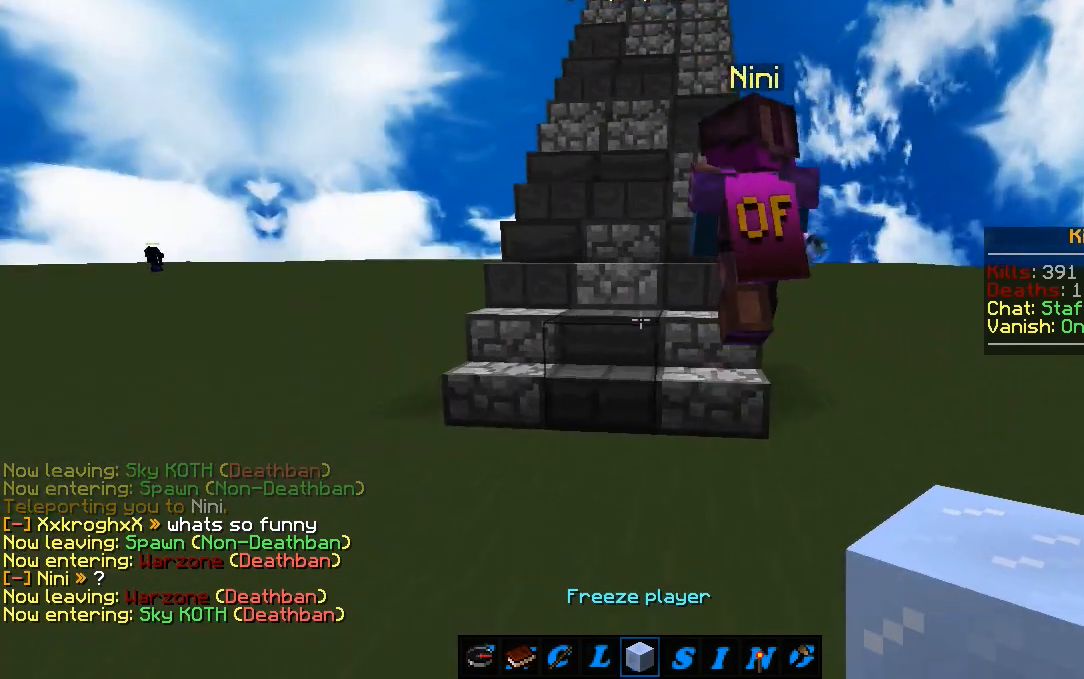
{"keys": [], "mouse": [], "events": [[100, "a", "down"], [233, "a", "up"]]}